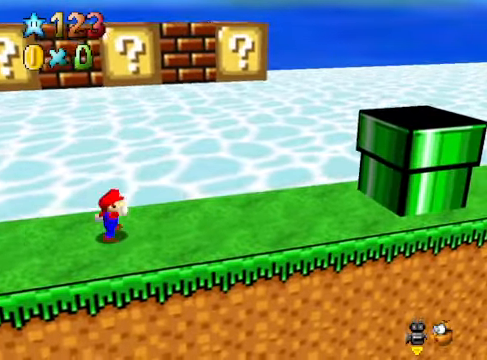
Gameplay with a controller (Xbox layout); each line is a JSON object with the inputs held at the frame after it. "events" lists button and stick changes between this image and that frame as [ms after this image, input, new state], when the widget could be followed in between. Not read: L3 R3.
{"buttons": ["A", "X"], "left_stick": "right", "right_stick": "center", "events": [[100, "left_stick", "center"], [334, "X", "down"], [334, "left_stick", "right"]]}
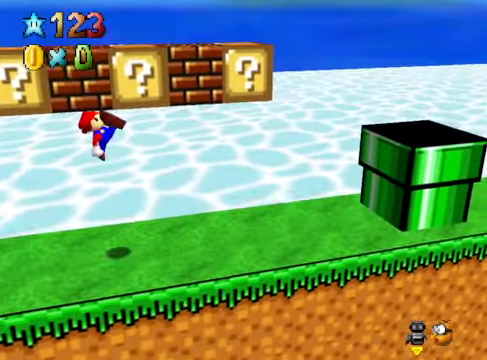
{"buttons": ["A"], "left_stick": "center", "right_stick": "center", "events": [[134, "X", "up"], [200, "A", "up"], [234, "left_stick", "center"], [334, "A", "down"]]}
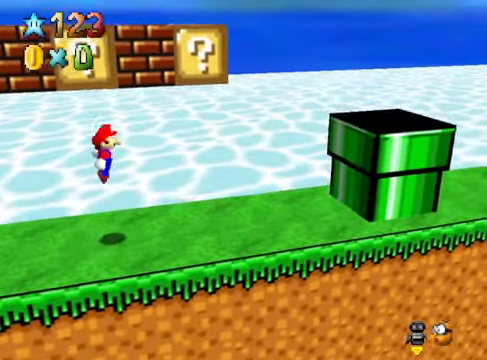
{"buttons": ["A", "X"], "left_stick": "right", "right_stick": "center", "events": [[267, "X", "down"], [301, "left_stick", "right"]]}
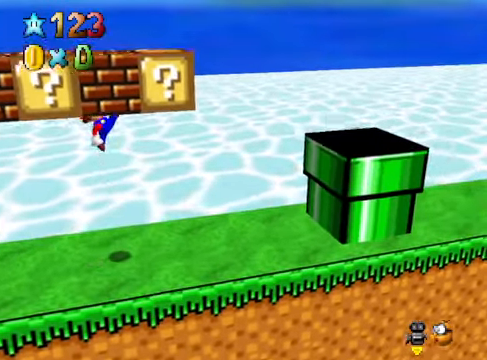
{"buttons": ["A"], "left_stick": "left", "right_stick": "center", "events": [[33, "X", "up"], [67, "A", "up"], [200, "left_stick", "center"], [367, "A", "down"], [467, "left_stick", "left"]]}
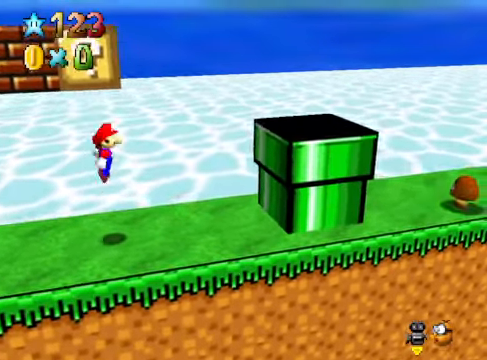
{"buttons": [], "left_stick": "center", "right_stick": "center", "events": [[300, "X", "down"], [467, "X", "up"], [467, "left_stick", "center"], [500, "A", "up"]]}
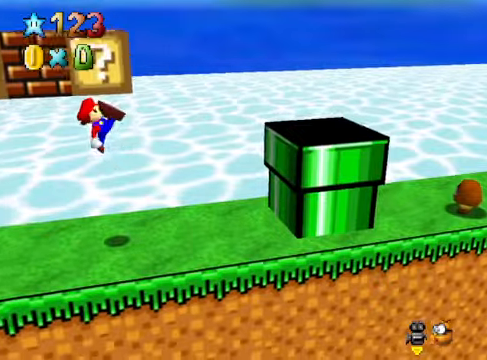
{"buttons": ["A"], "left_stick": "left", "right_stick": "center", "events": [[301, "A", "down"], [434, "left_stick", "left"]]}
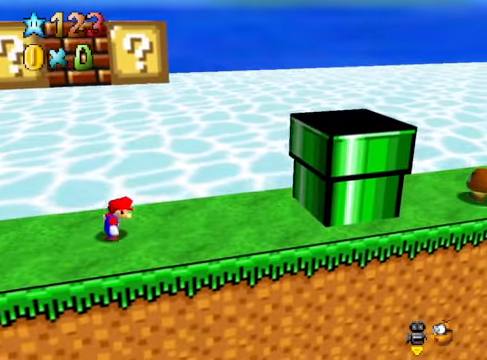
{"buttons": ["A"], "left_stick": "left", "right_stick": "center", "events": [[34, "left_stick", "center"], [134, "A", "up"], [234, "A", "down"], [401, "left_stick", "left"]]}
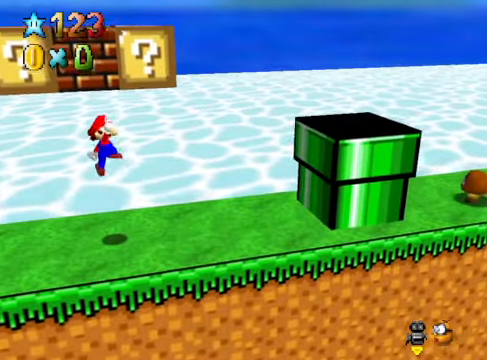
{"buttons": [], "left_stick": "center", "right_stick": "center", "events": [[34, "X", "down"], [34, "left_stick", "center"], [401, "X", "up"], [468, "A", "up"]]}
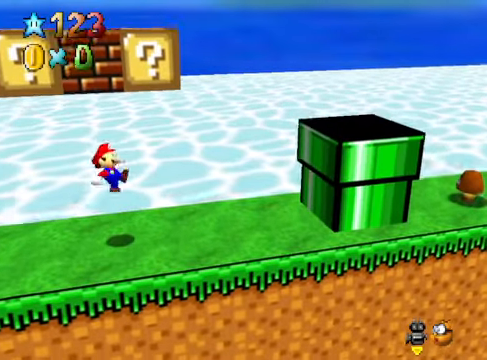
{"buttons": ["A"], "left_stick": "center", "right_stick": "center", "events": [[167, "A", "down"]]}
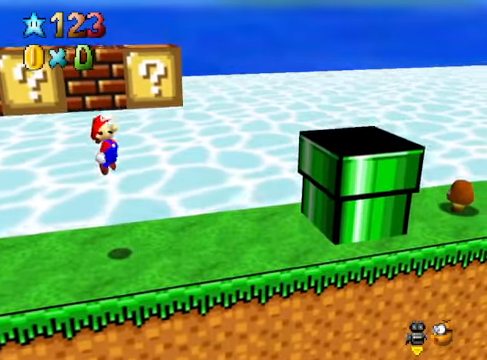
{"buttons": [], "left_stick": "right", "right_stick": "center", "events": [[67, "X", "down"], [134, "left_stick", "right"], [367, "X", "up"], [501, "A", "up"]]}
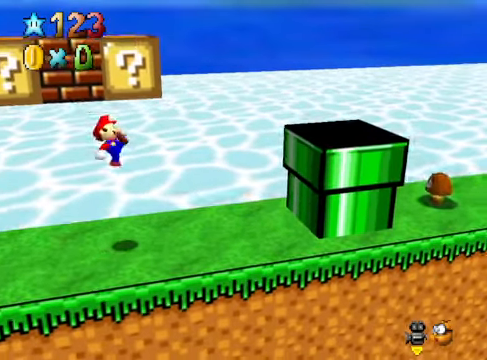
{"buttons": [], "left_stick": "right", "right_stick": "center", "events": [[334, "A", "down"], [434, "A", "up"]]}
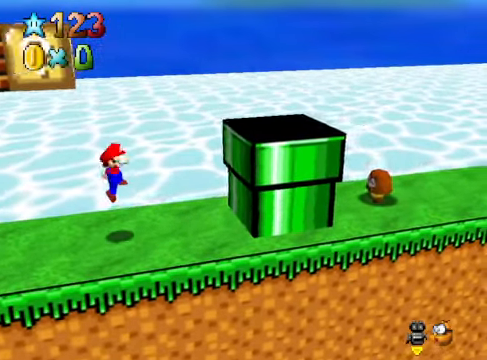
{"buttons": ["A"], "left_stick": "left", "right_stick": "center", "events": [[367, "A", "down"], [434, "A", "up"], [434, "left_stick", "center"], [468, "A", "down"], [501, "left_stick", "left"]]}
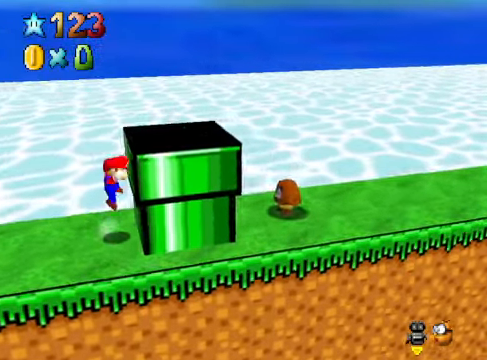
{"buttons": [], "left_stick": "left", "right_stick": "center", "events": [[501, "A", "up"]]}
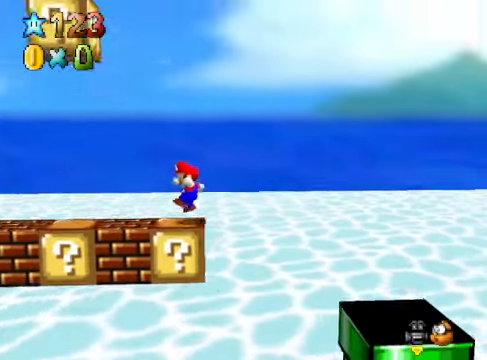
{"buttons": ["A"], "left_stick": "up-right", "right_stick": "center", "events": [[100, "left_stick", "center"], [167, "left_stick", "left"], [334, "left_stick", "down-right"], [434, "left_stick", "up-right"], [468, "A", "down"]]}
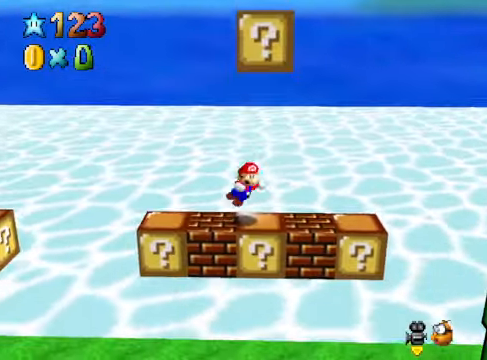
{"buttons": [], "left_stick": "center", "right_stick": "center", "events": [[33, "left_stick", "up-left"], [100, "left_stick", "left"], [200, "left_stick", "center"], [267, "left_stick", "left"], [300, "A", "up"], [434, "left_stick", "center"]]}
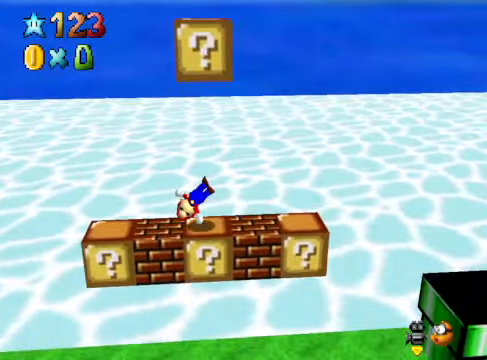
{"buttons": [], "left_stick": "right", "right_stick": "center", "events": [[100, "left_stick", "right"]]}
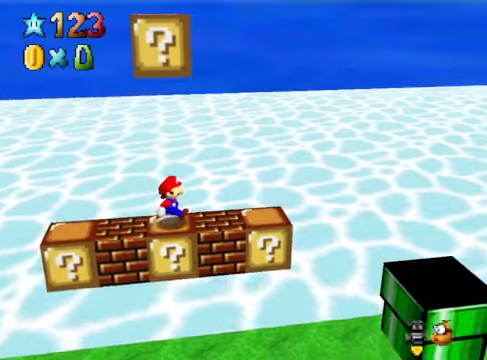
{"buttons": ["A"], "left_stick": "left", "right_stick": "center", "events": [[401, "left_stick", "left"], [501, "A", "down"]]}
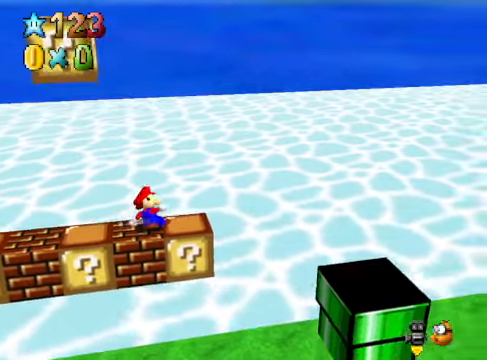
{"buttons": ["A"], "left_stick": "left", "right_stick": "center", "events": [[67, "left_stick", "up"], [167, "left_stick", "up-left"], [234, "A", "up"], [267, "left_stick", "left"], [334, "A", "down"]]}
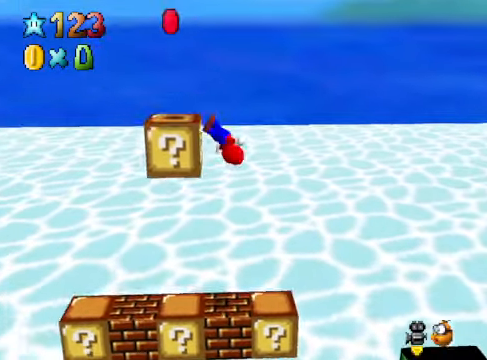
{"buttons": ["A"], "left_stick": "center", "right_stick": "center", "events": [[201, "A", "up"], [301, "left_stick", "center"], [468, "A", "down"]]}
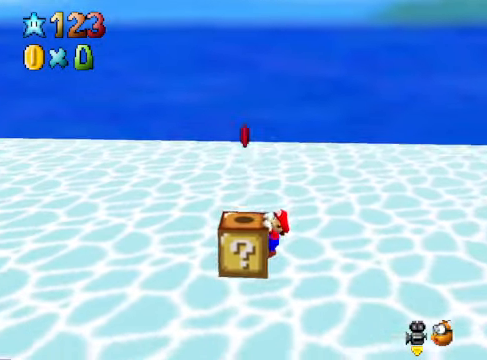
{"buttons": [], "left_stick": "center", "right_stick": "center", "events": [[100, "A", "up"], [234, "right_stick", "down-left"], [367, "right_stick", "center"]]}
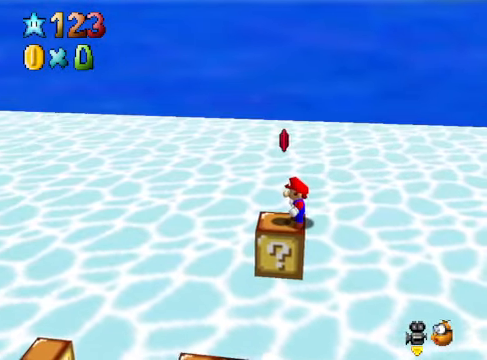
{"buttons": [], "left_stick": "center", "right_stick": "center", "events": [[134, "A", "down"], [200, "left_stick", "left"], [234, "A", "up"], [301, "left_stick", "center"]]}
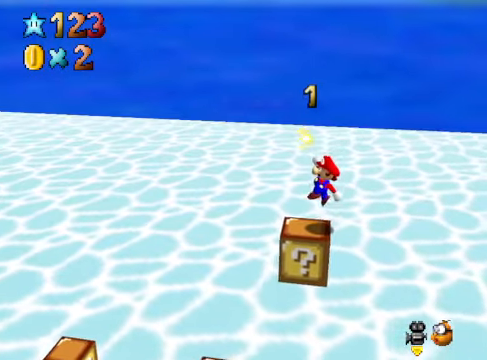
{"buttons": [], "left_stick": "center", "right_stick": "center", "events": []}
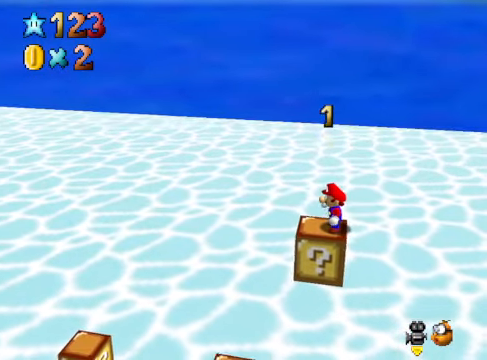
{"buttons": ["A"], "left_stick": "right", "right_stick": "center", "events": [[434, "left_stick", "right"], [467, "A", "down"]]}
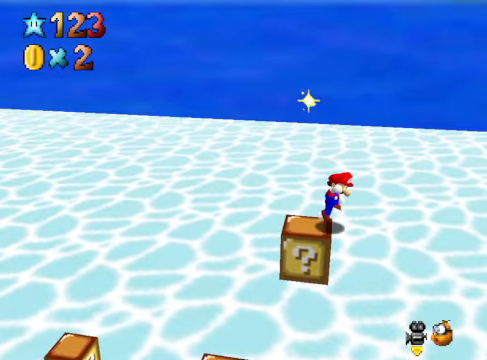
{"buttons": [], "left_stick": "right", "right_stick": "center", "events": [[367, "A", "up"]]}
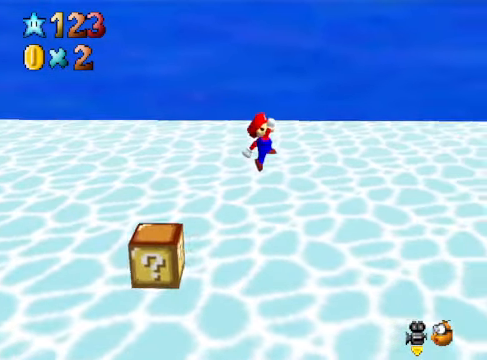
{"buttons": [], "left_stick": "left", "right_stick": "center", "events": [[467, "left_stick", "left"]]}
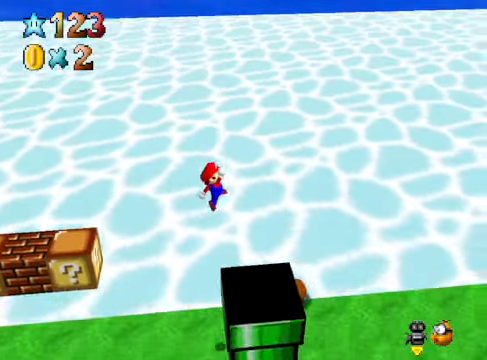
{"buttons": [], "left_stick": "right", "right_stick": "center", "events": [[100, "X", "down"], [200, "X", "up"], [200, "left_stick", "center"], [267, "left_stick", "right"]]}
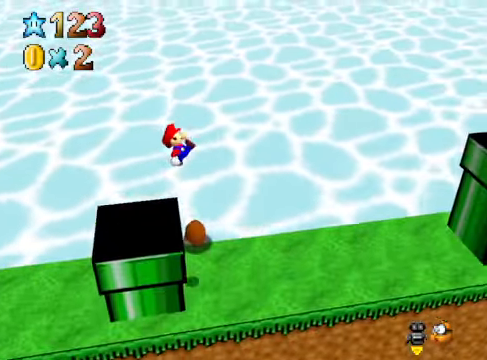
{"buttons": ["A"], "left_stick": "right", "right_stick": "center", "events": [[402, "A", "down"]]}
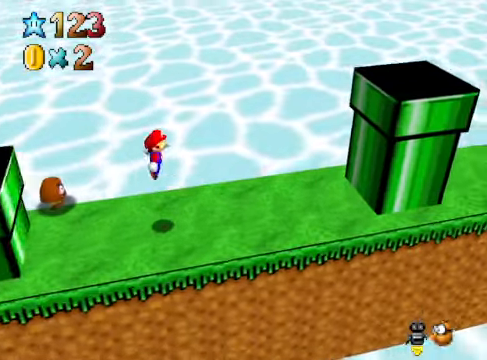
{"buttons": ["X"], "left_stick": "down-right", "right_stick": "center", "events": [[300, "left_stick", "left"], [334, "A", "up"], [434, "X", "down"], [501, "left_stick", "down-right"]]}
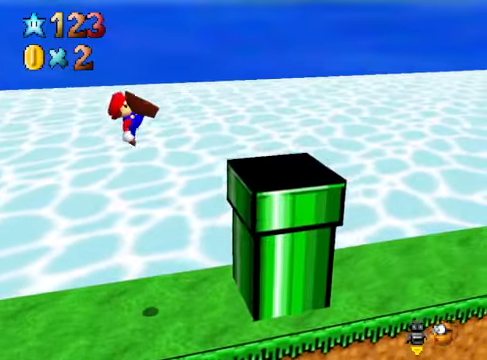
{"buttons": [], "left_stick": "right", "right_stick": "center", "events": [[67, "X", "up"], [100, "left_stick", "right"]]}